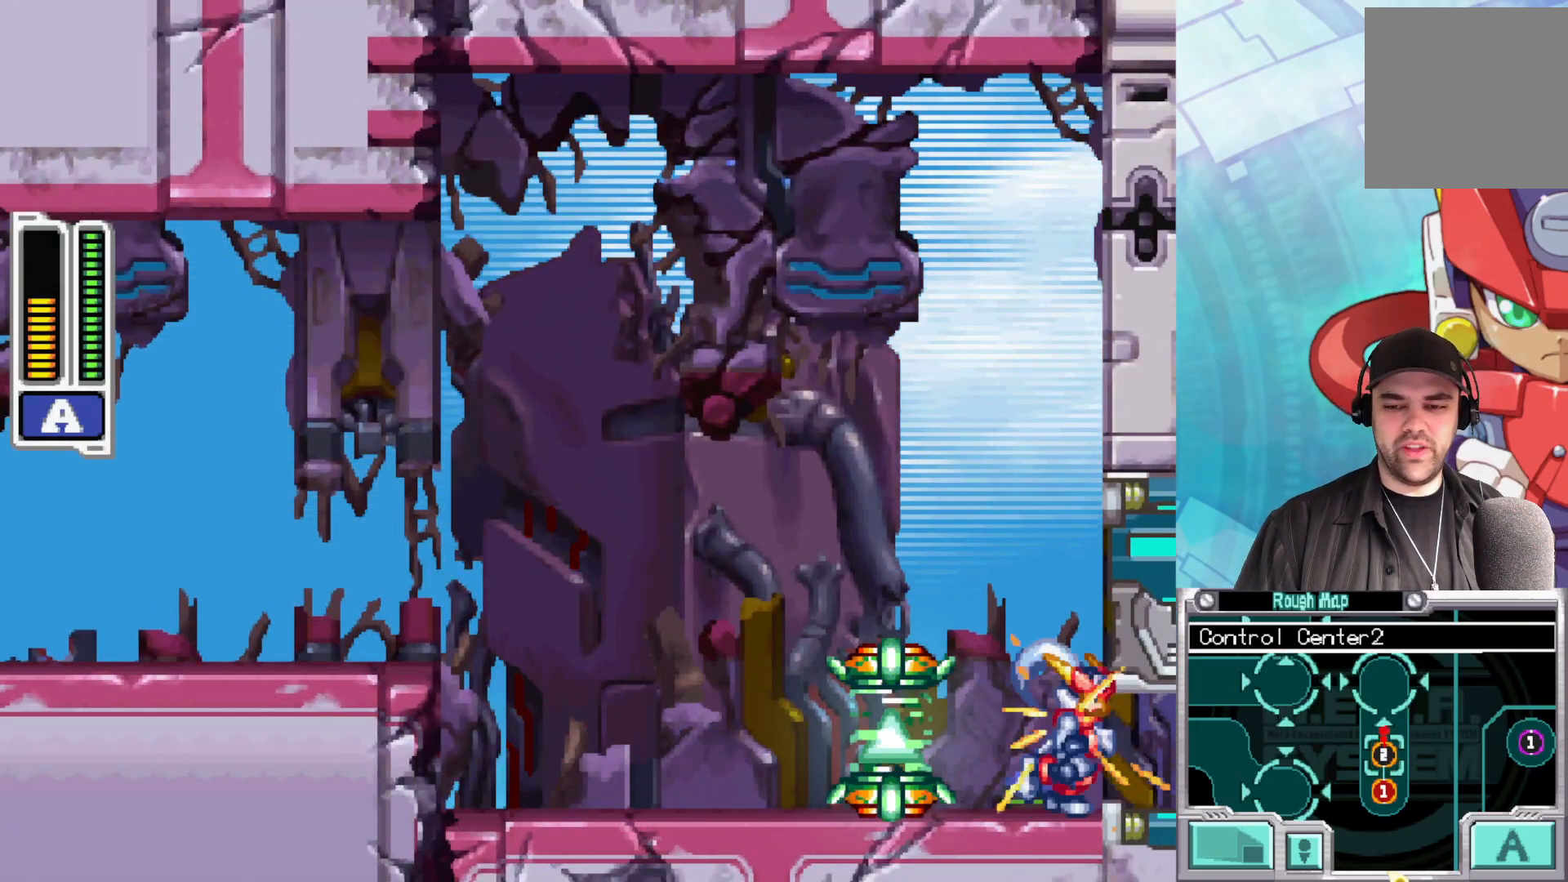
Gameplay with a controller (Xbox layout); each line is a JSON object with the inputs held at the frame after it. "events" lists button and stick changes between this image and that frame as [ms after this image, input, new state], when the widget could be followed in between.
{"buttons": ["X"], "left_stick": "center", "right_stick": "center", "events": []}
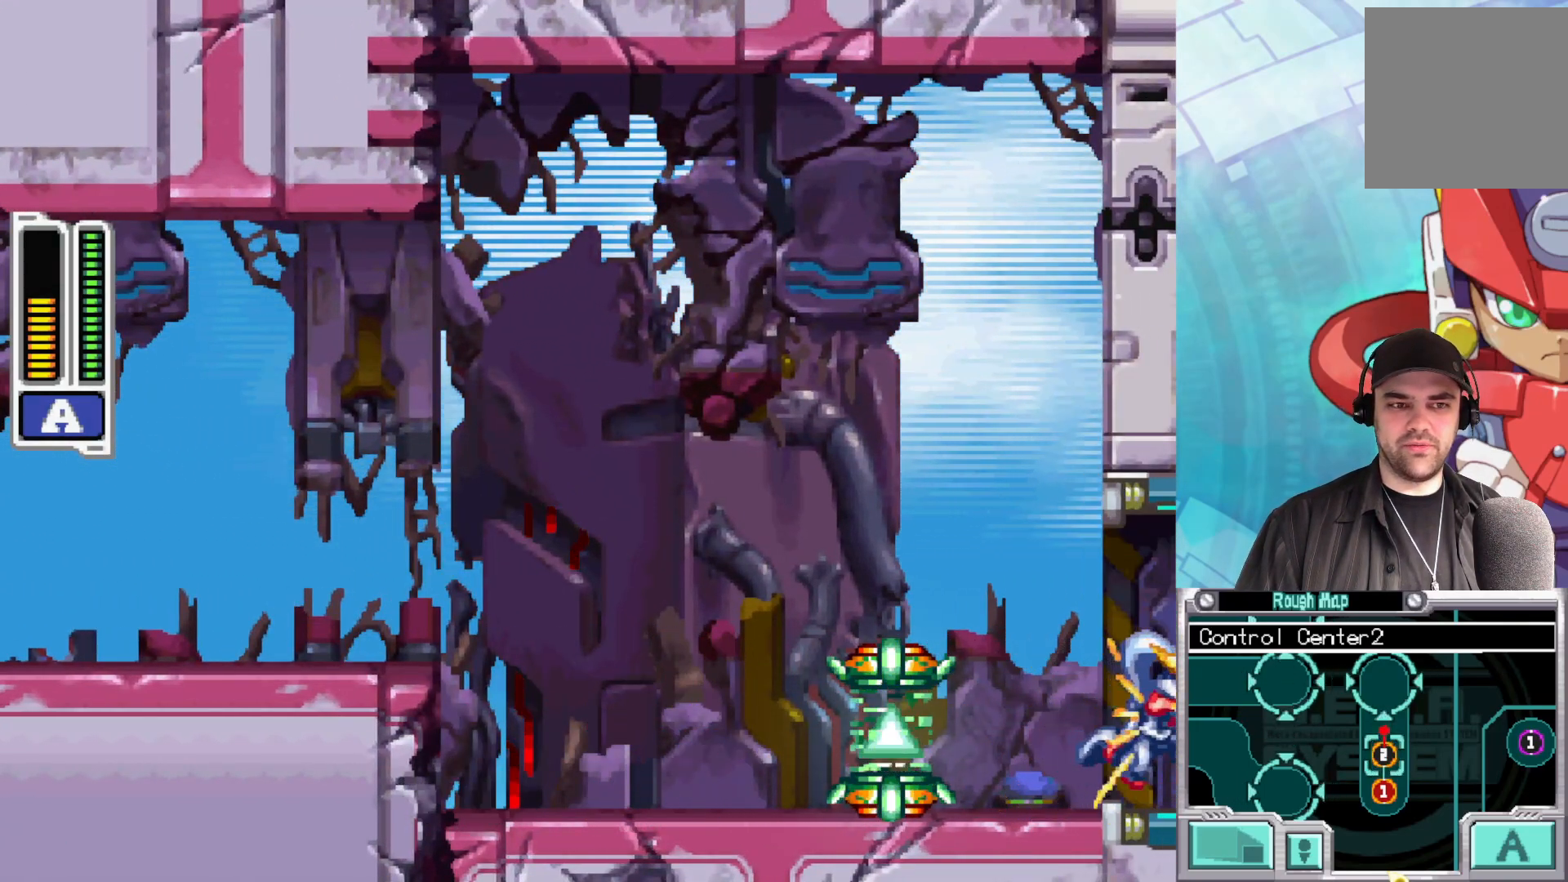
{"buttons": ["X"], "left_stick": "center", "right_stick": "center", "events": []}
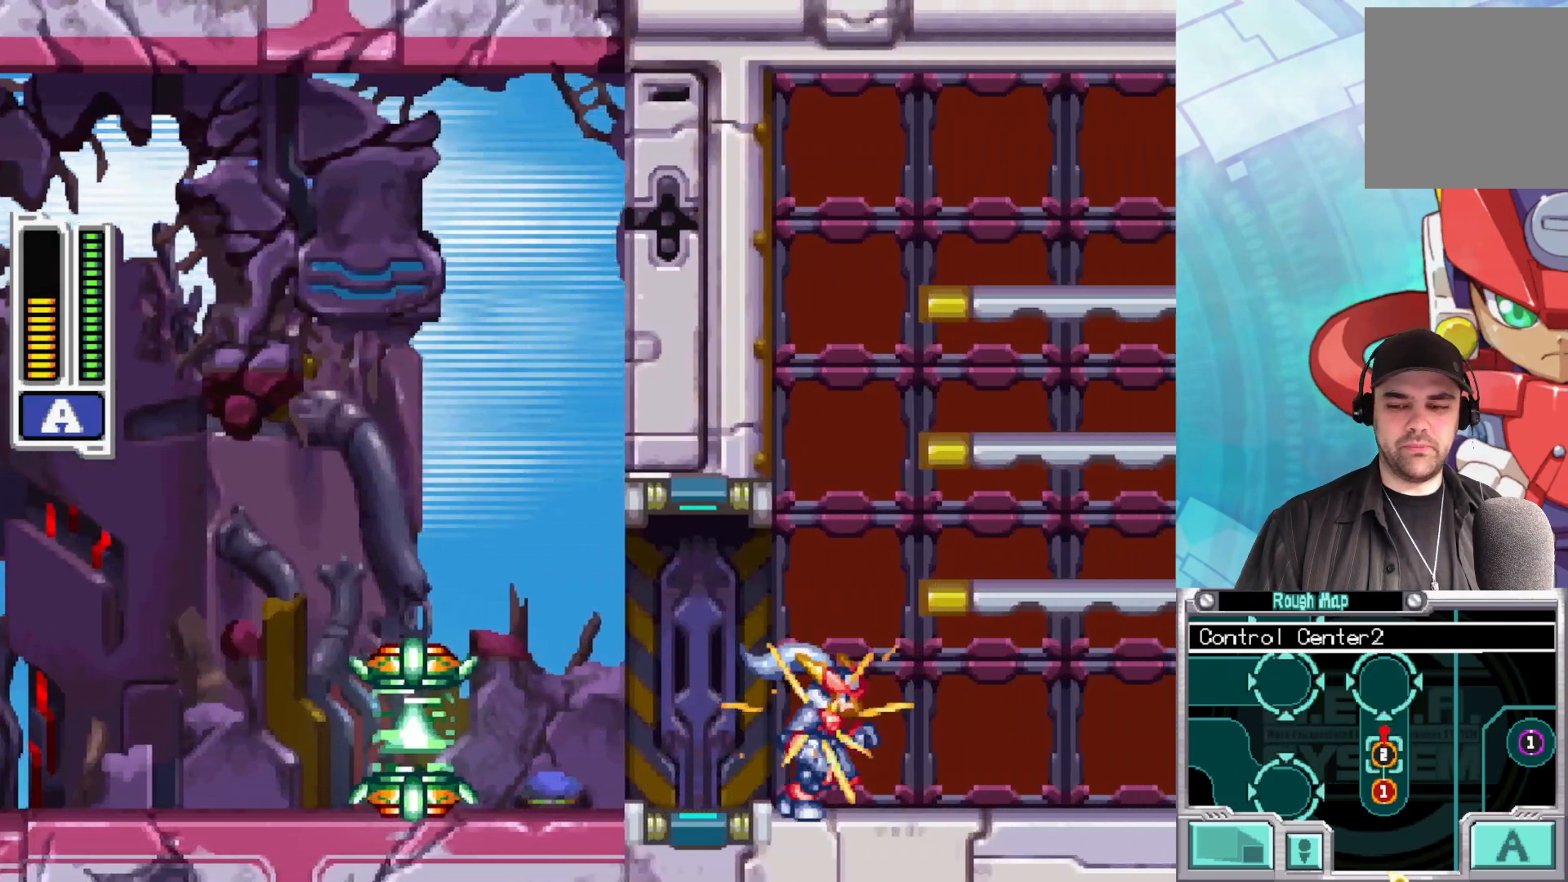
{"buttons": ["X"], "left_stick": "down-right", "right_stick": "center", "events": [[483, "left_stick", "down-right"]]}
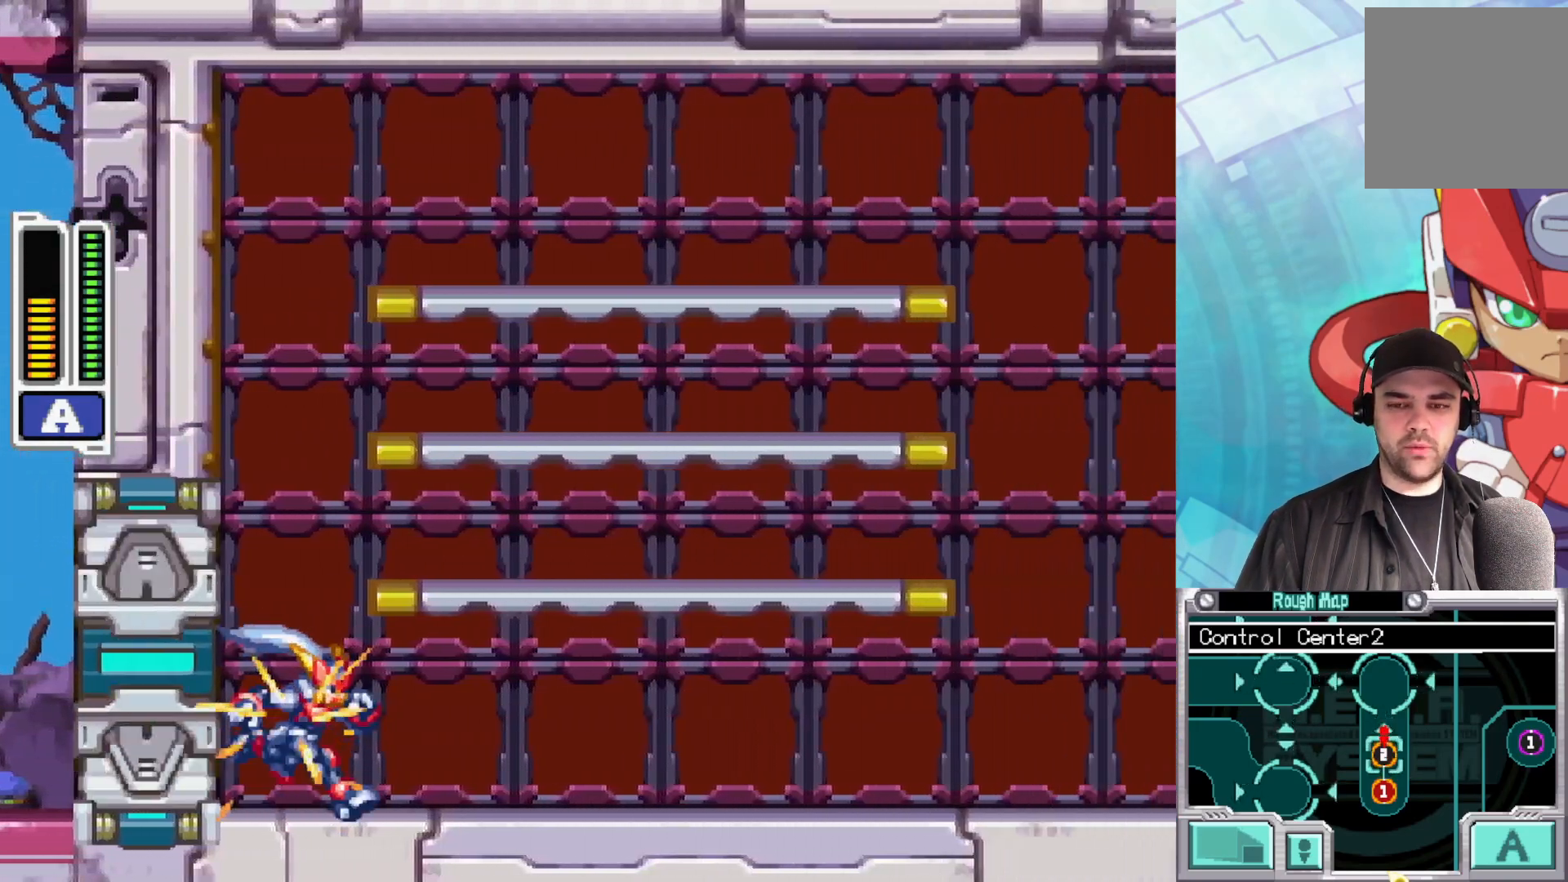
{"buttons": ["X"], "left_stick": "down-right", "right_stick": "center", "events": []}
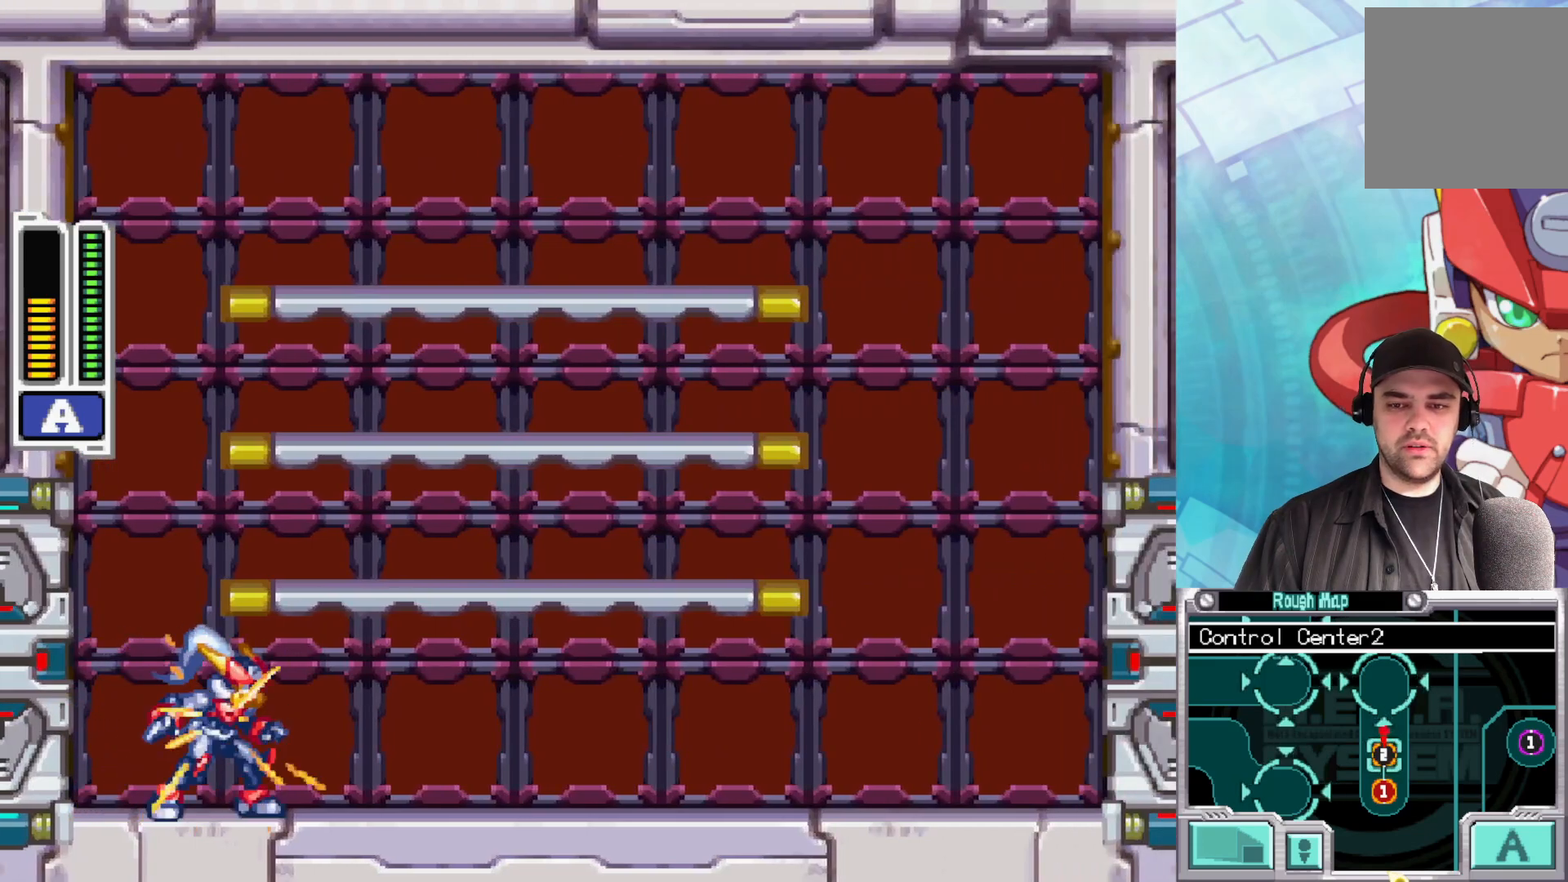
{"buttons": ["X"], "left_stick": "center", "right_stick": "center", "events": [[483, "left_stick", "center"]]}
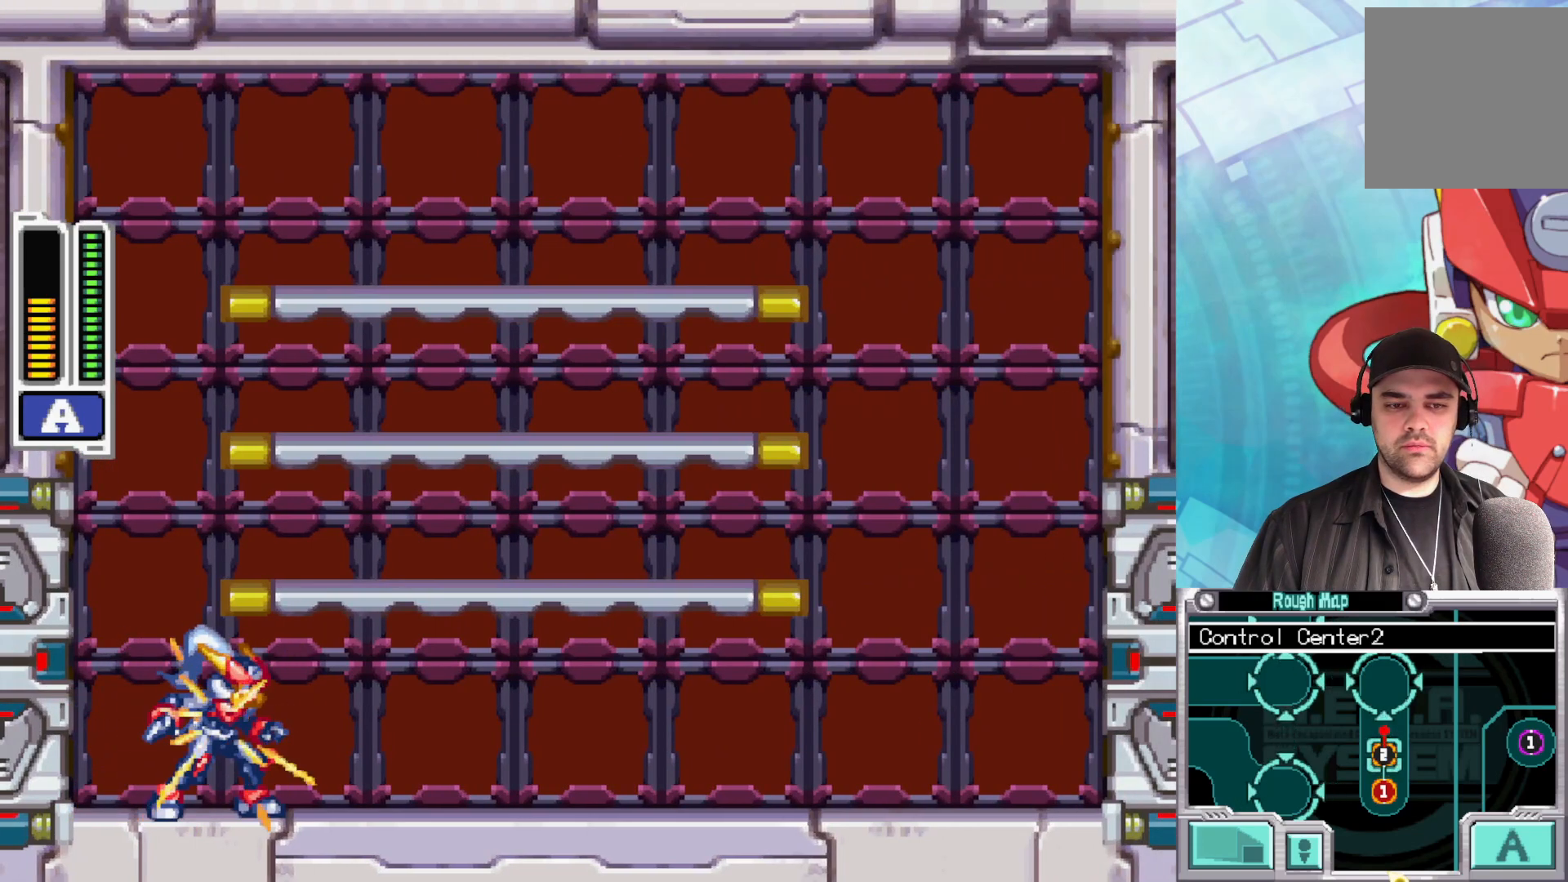
{"buttons": ["X"], "left_stick": "center", "right_stick": "center", "events": []}
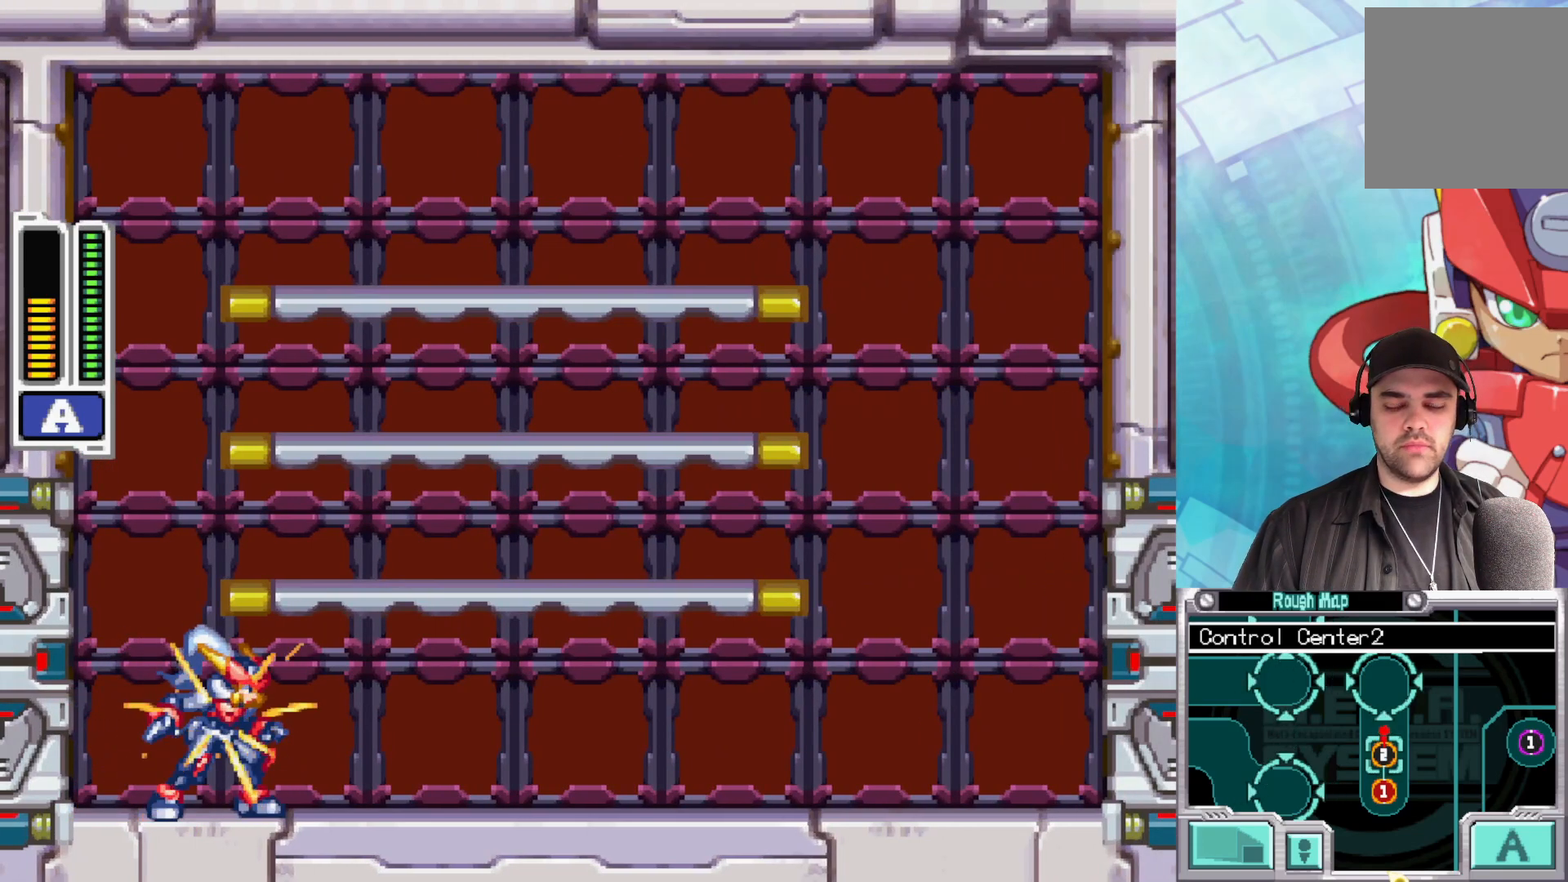
{"buttons": ["X"], "left_stick": "center", "right_stick": "center", "events": []}
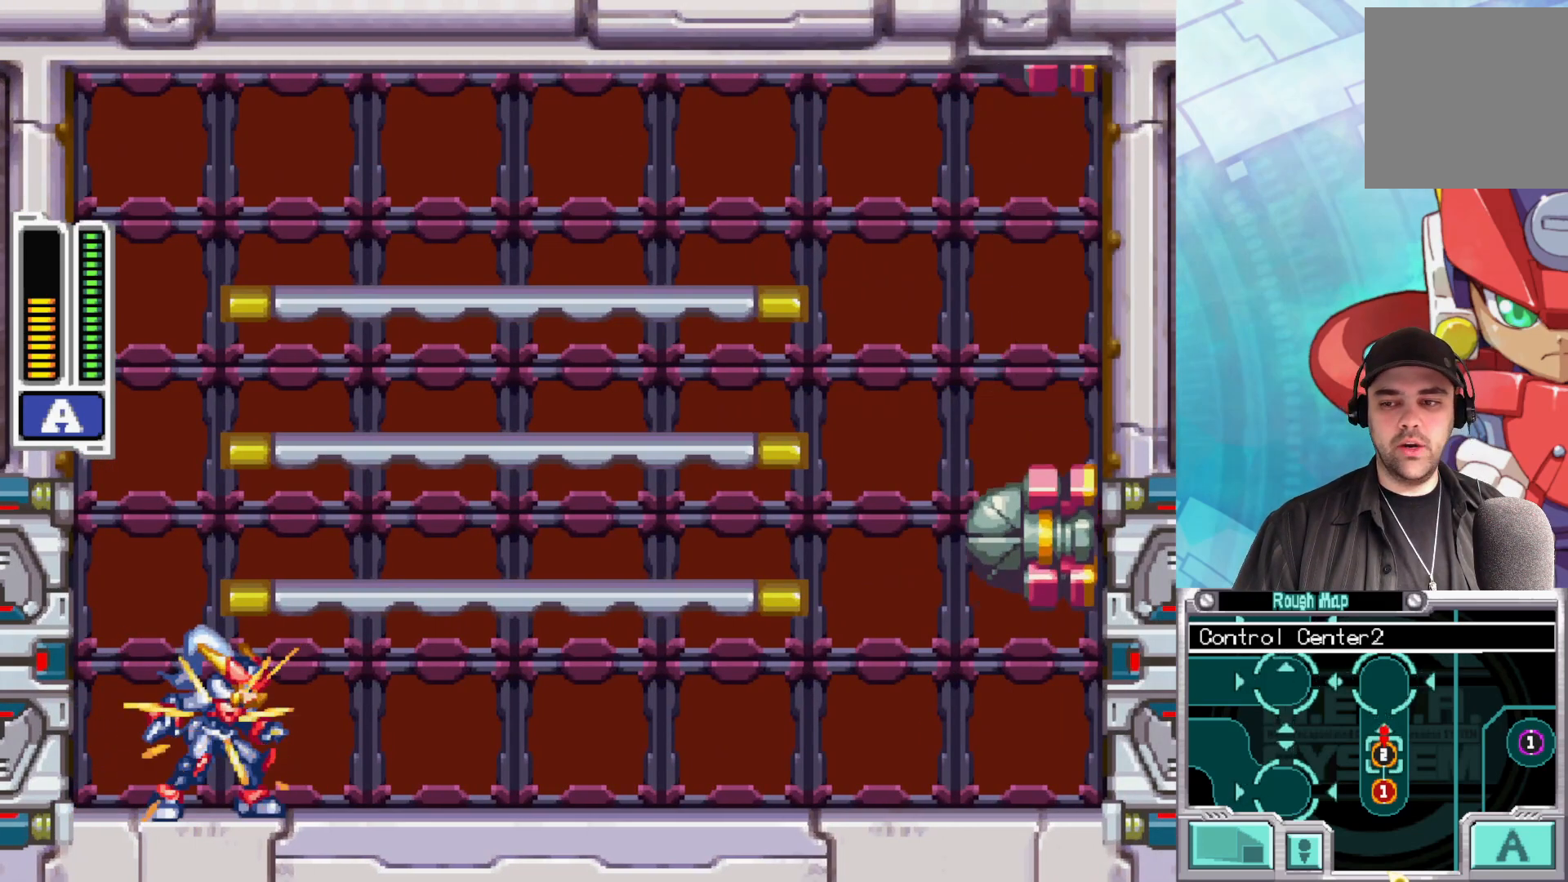
{"buttons": ["X"], "left_stick": "center", "right_stick": "center", "events": []}
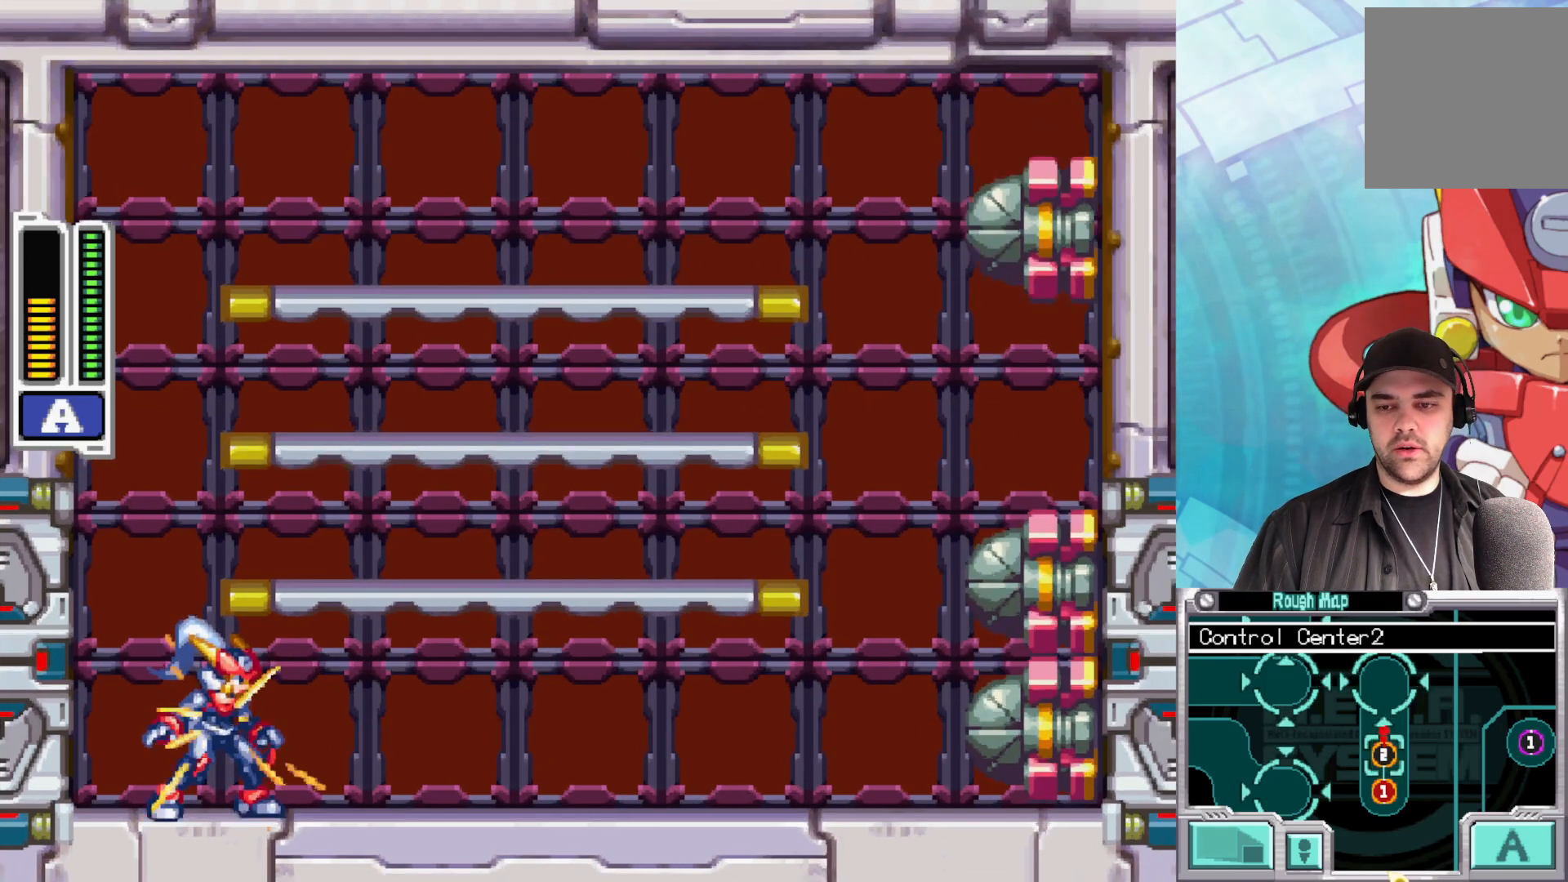
{"buttons": ["X"], "left_stick": "center", "right_stick": "center", "events": []}
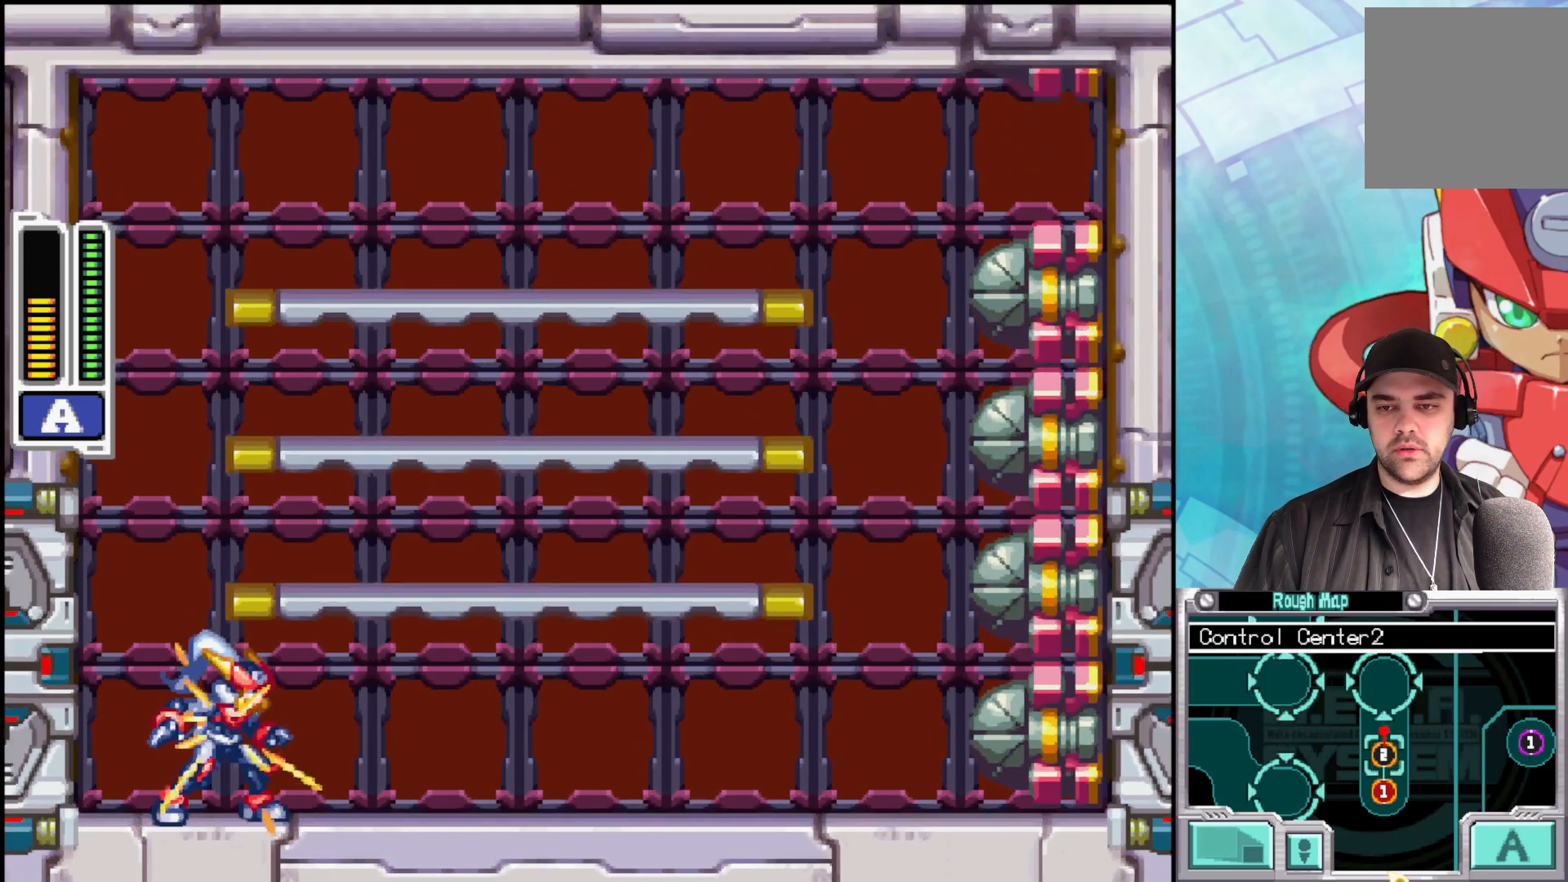
{"buttons": ["X"], "left_stick": "center", "right_stick": "center", "events": []}
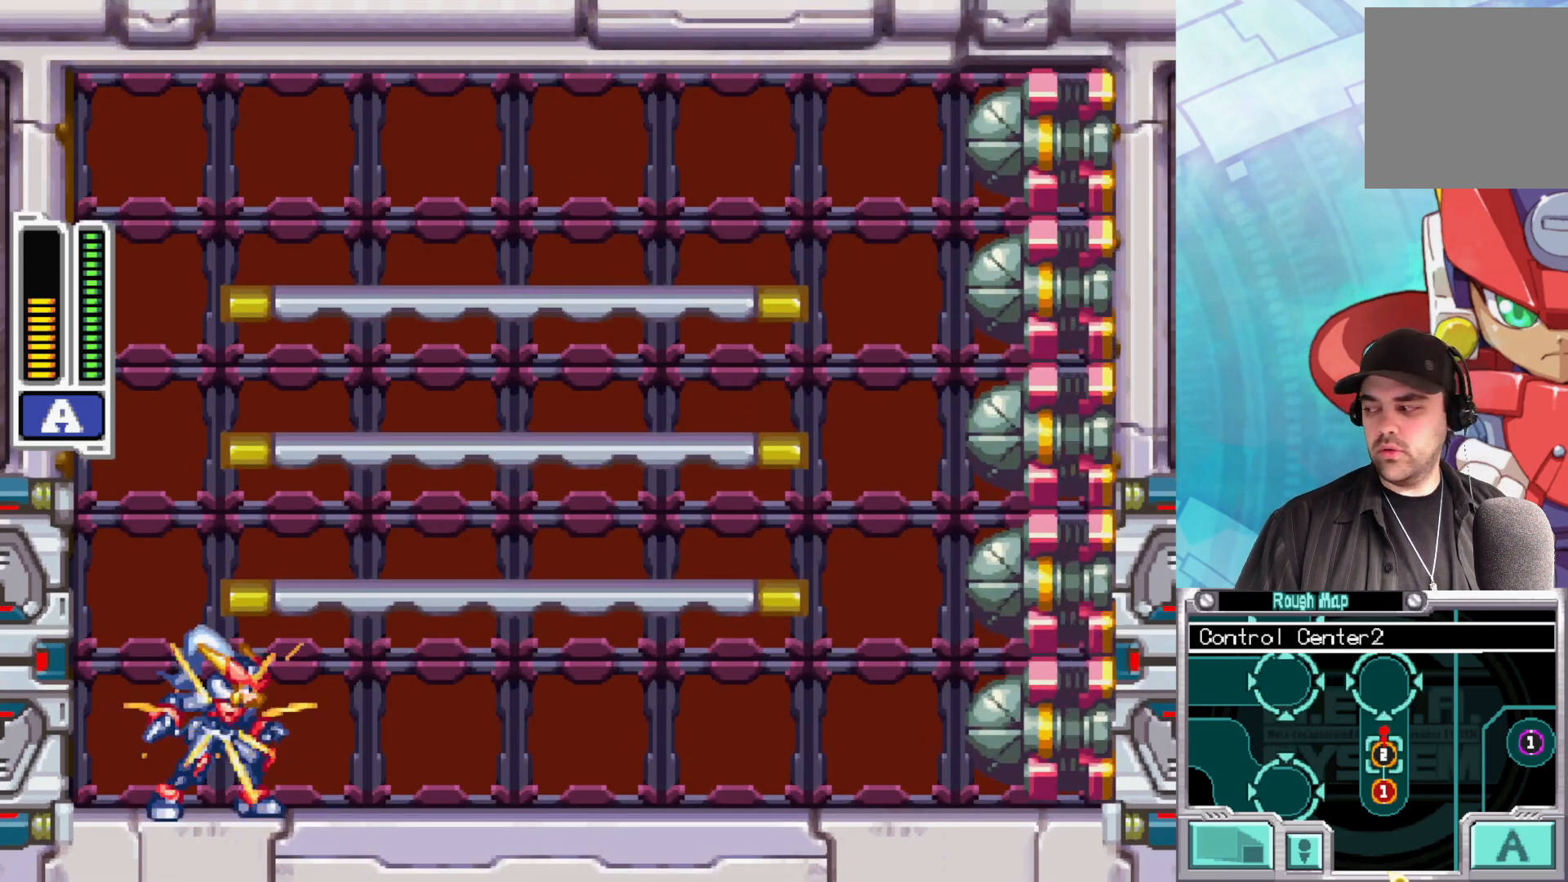
{"buttons": ["X"], "left_stick": "center", "right_stick": "center", "events": []}
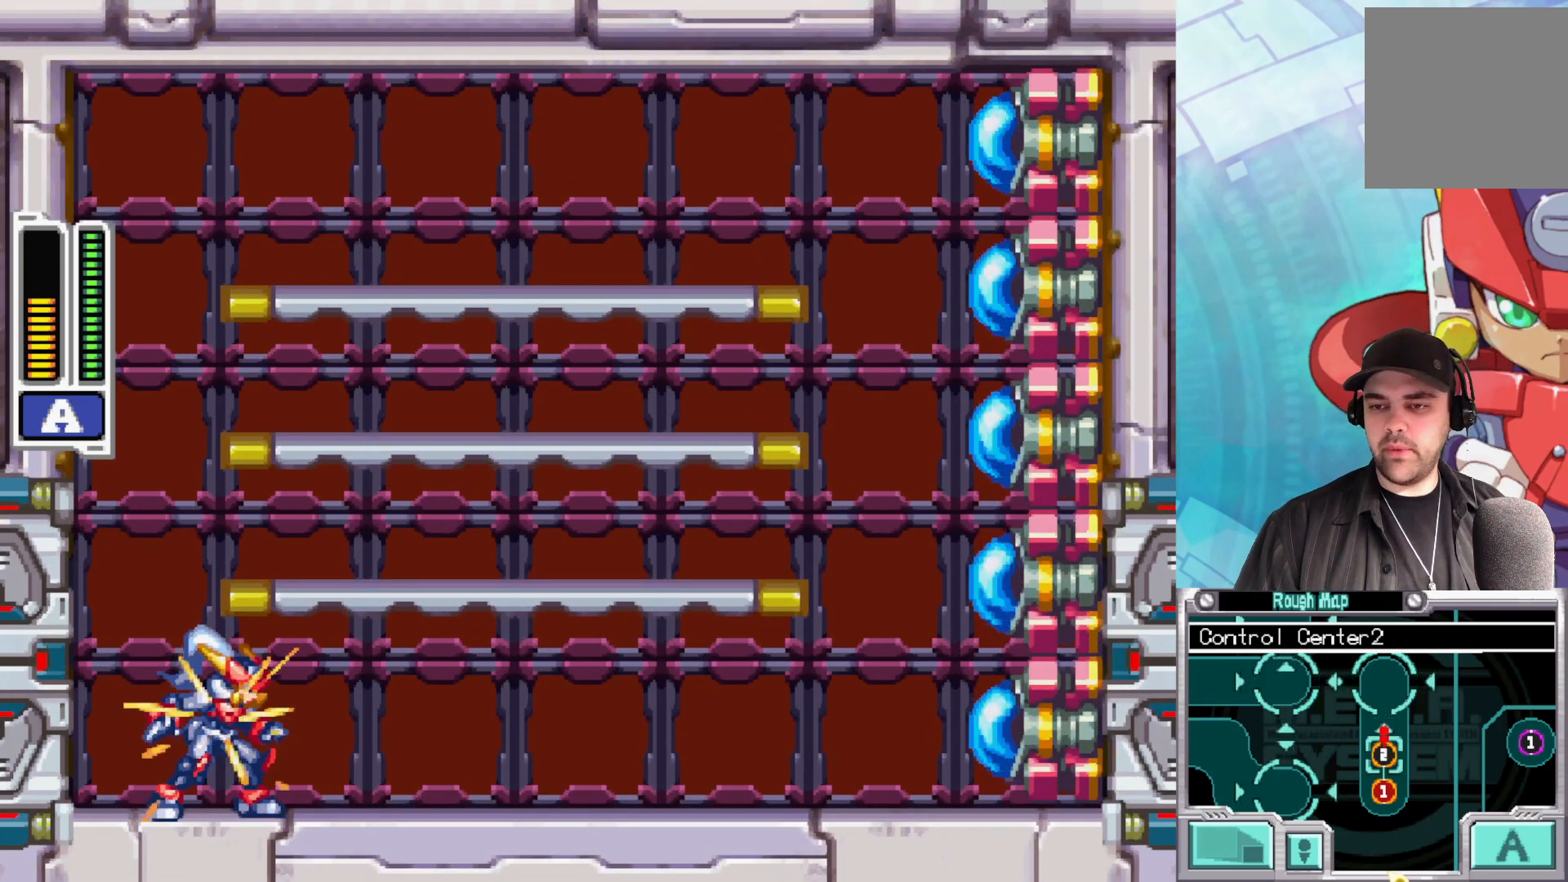
{"buttons": ["X"], "left_stick": "center", "right_stick": "center", "events": []}
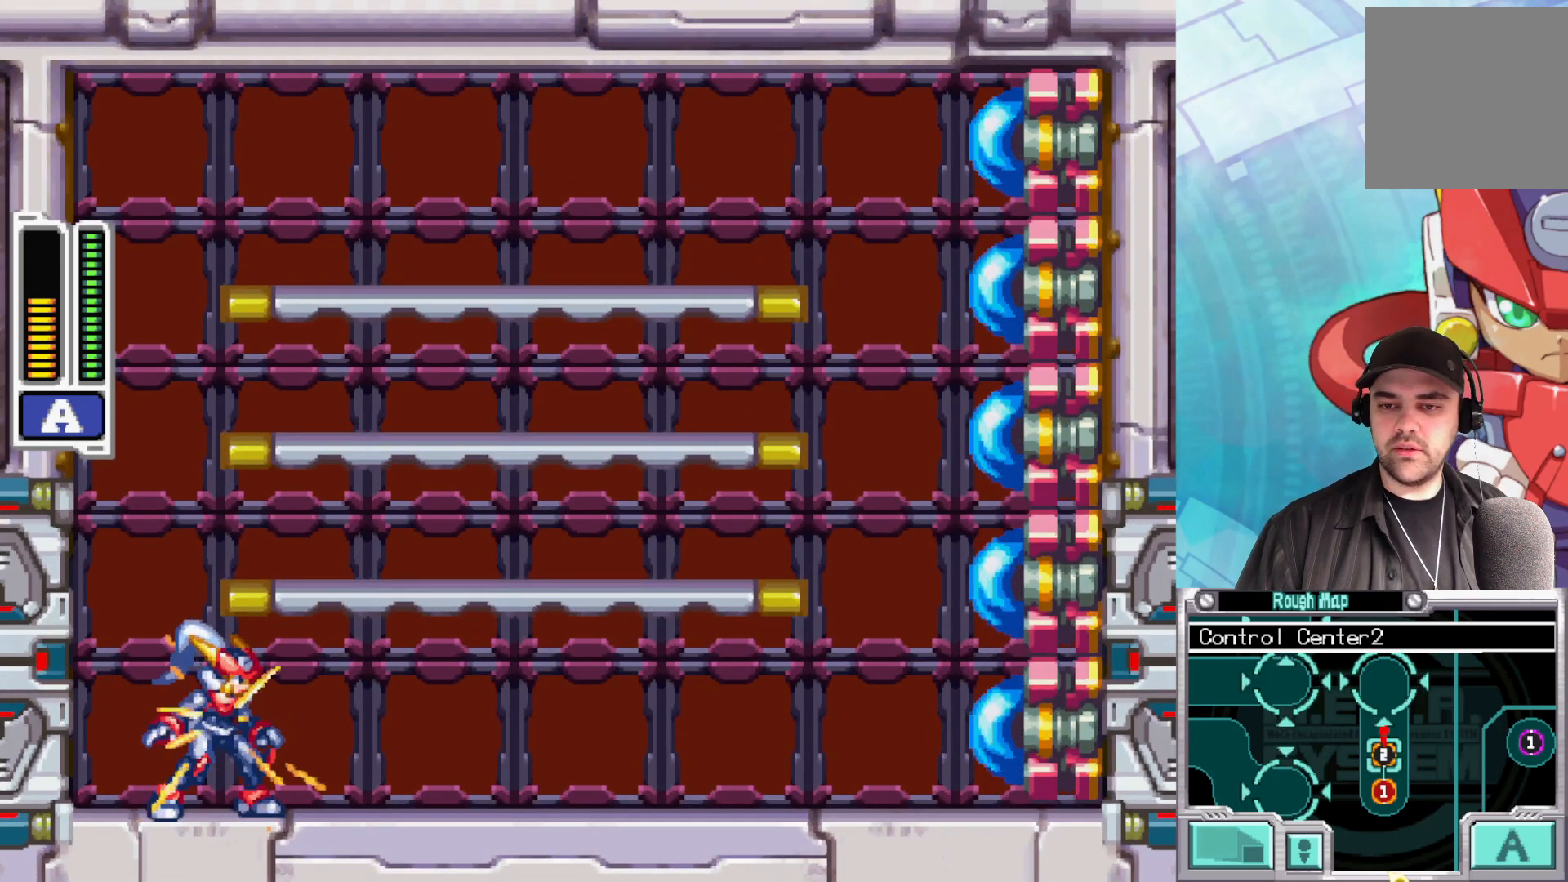
{"buttons": [], "left_stick": "center", "right_stick": "center", "events": [[33, "X", "up"], [133, "X", "down"], [233, "X", "up"], [300, "X", "down"], [367, "X", "up"], [433, "X", "down"], [483, "X", "up"]]}
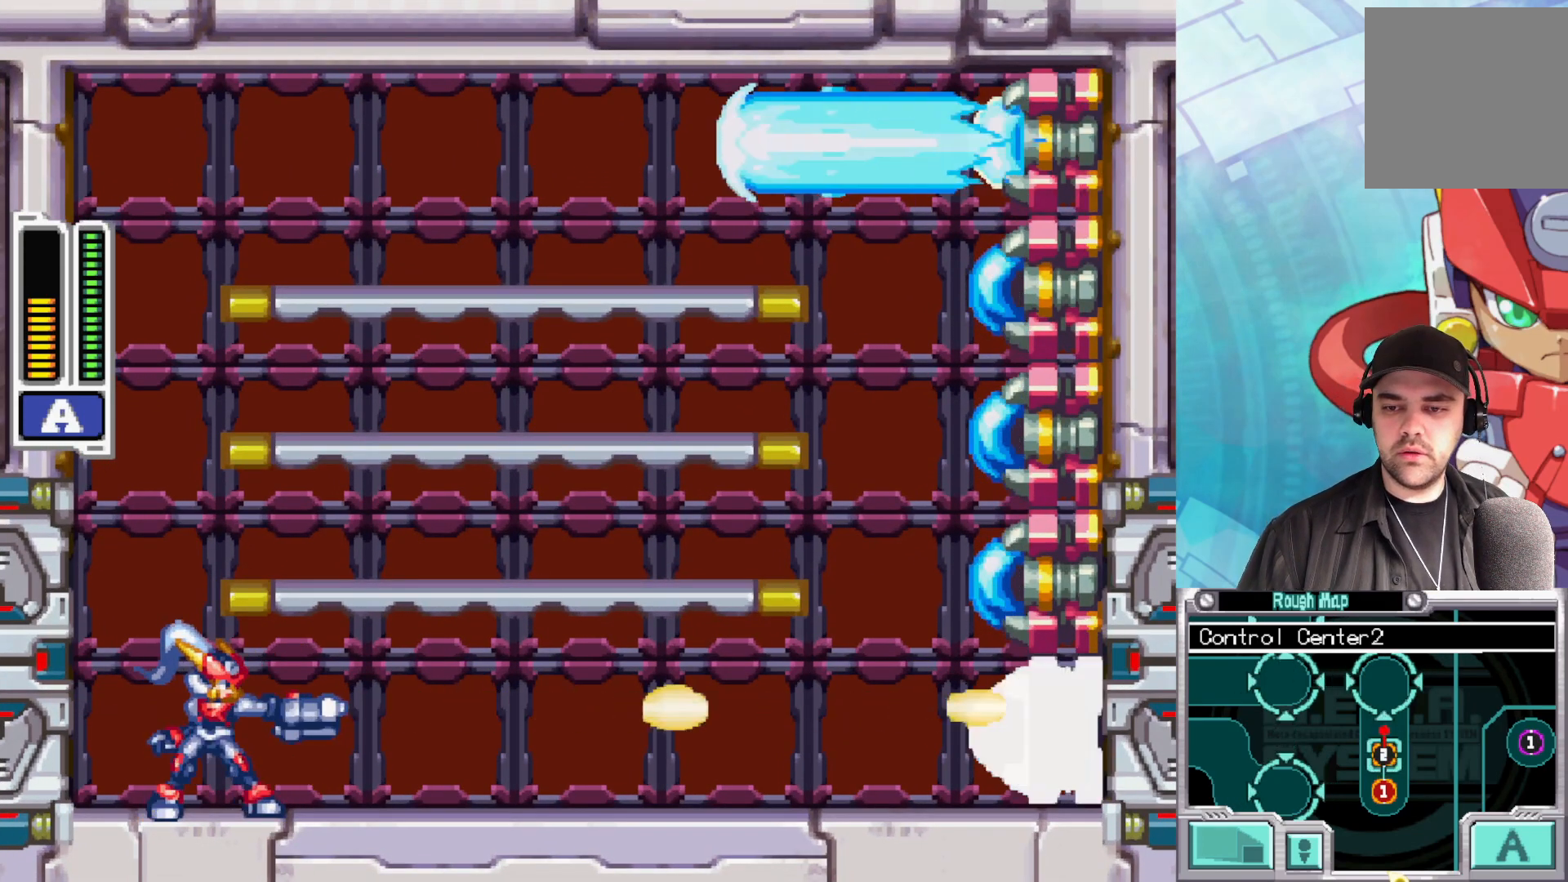
{"buttons": ["X"], "left_stick": "right", "right_stick": "center", "events": [[150, "X", "down"], [217, "X", "up"], [283, "X", "down"], [350, "X", "up"], [400, "X", "down"], [433, "left_stick", "right"], [467, "X", "up"], [500, "X", "down"]]}
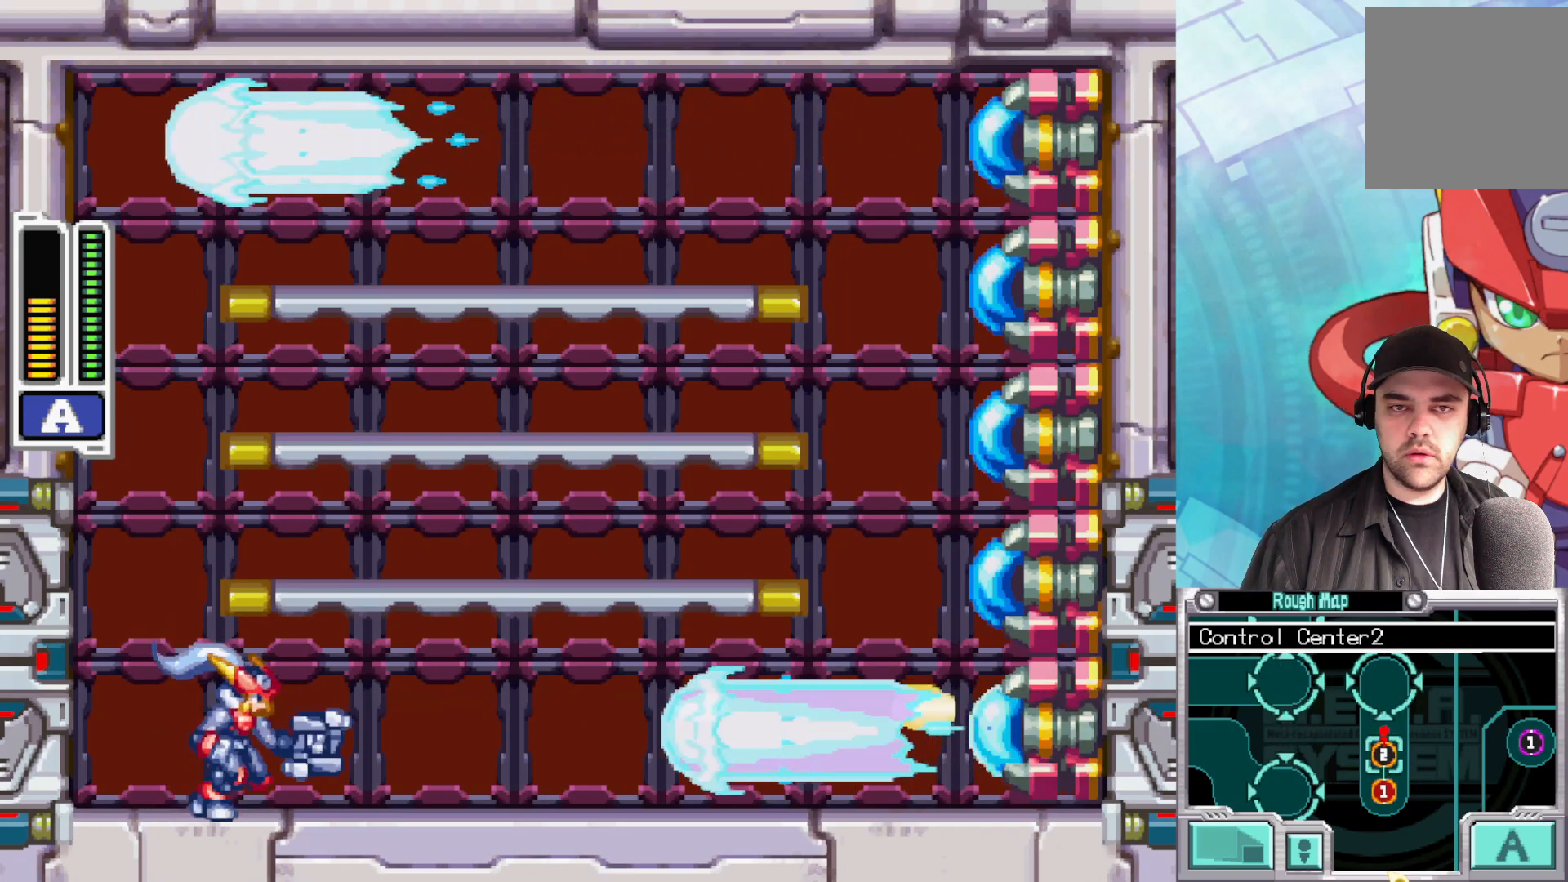
{"buttons": ["X"], "left_stick": "right", "right_stick": "center", "events": [[83, "X", "up"], [133, "X", "down"], [150, "left_stick", "center"], [183, "A", "down"], [383, "left_stick", "right"], [467, "A", "up"]]}
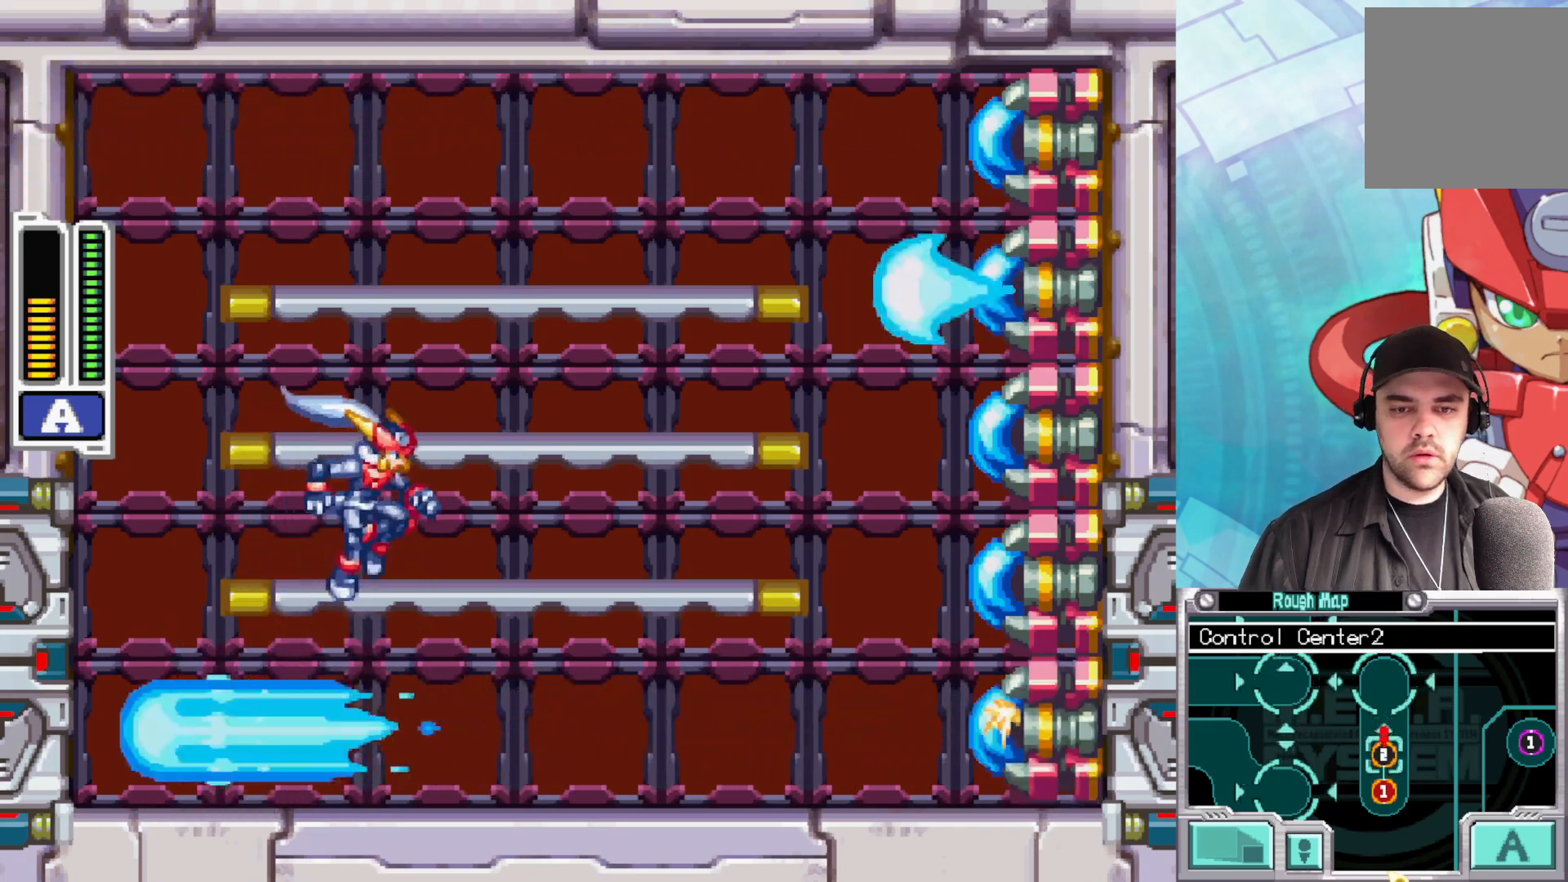
{"buttons": [], "left_stick": "center", "right_stick": "center", "events": [[83, "left_stick", "center"], [183, "X", "up"], [233, "X", "down"], [317, "X", "up"], [400, "X", "down"], [467, "X", "up"]]}
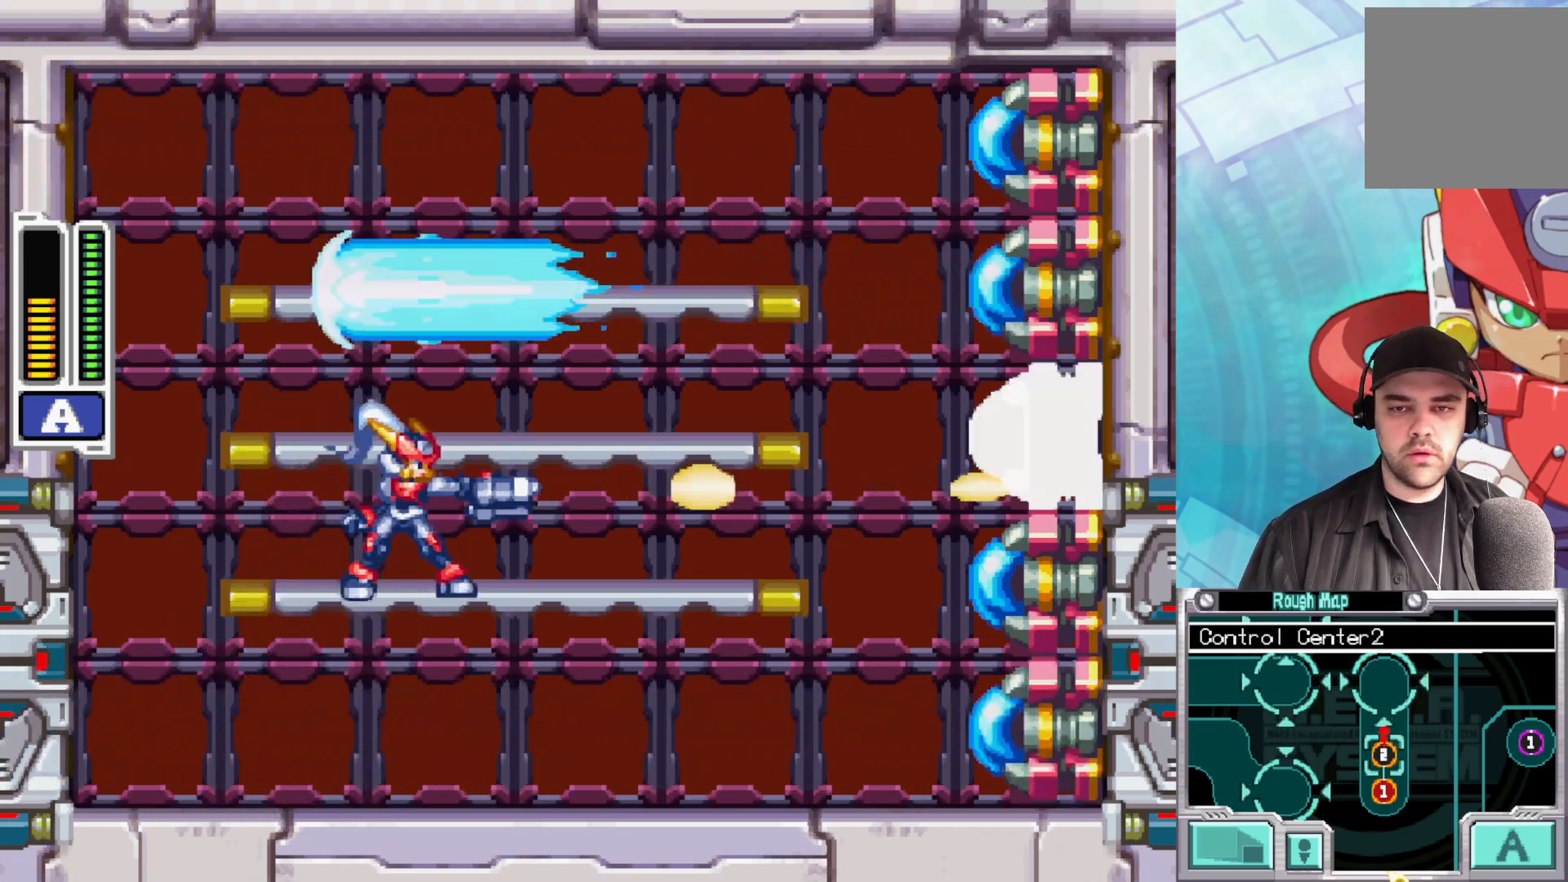
{"buttons": ["A"], "left_stick": "down", "right_stick": "center", "events": [[50, "X", "down"], [100, "X", "up"], [167, "X", "down"], [217, "X", "up"], [233, "left_stick", "down"], [283, "X", "down"], [350, "X", "up"], [417, "X", "down"], [433, "A", "down"], [500, "X", "up"]]}
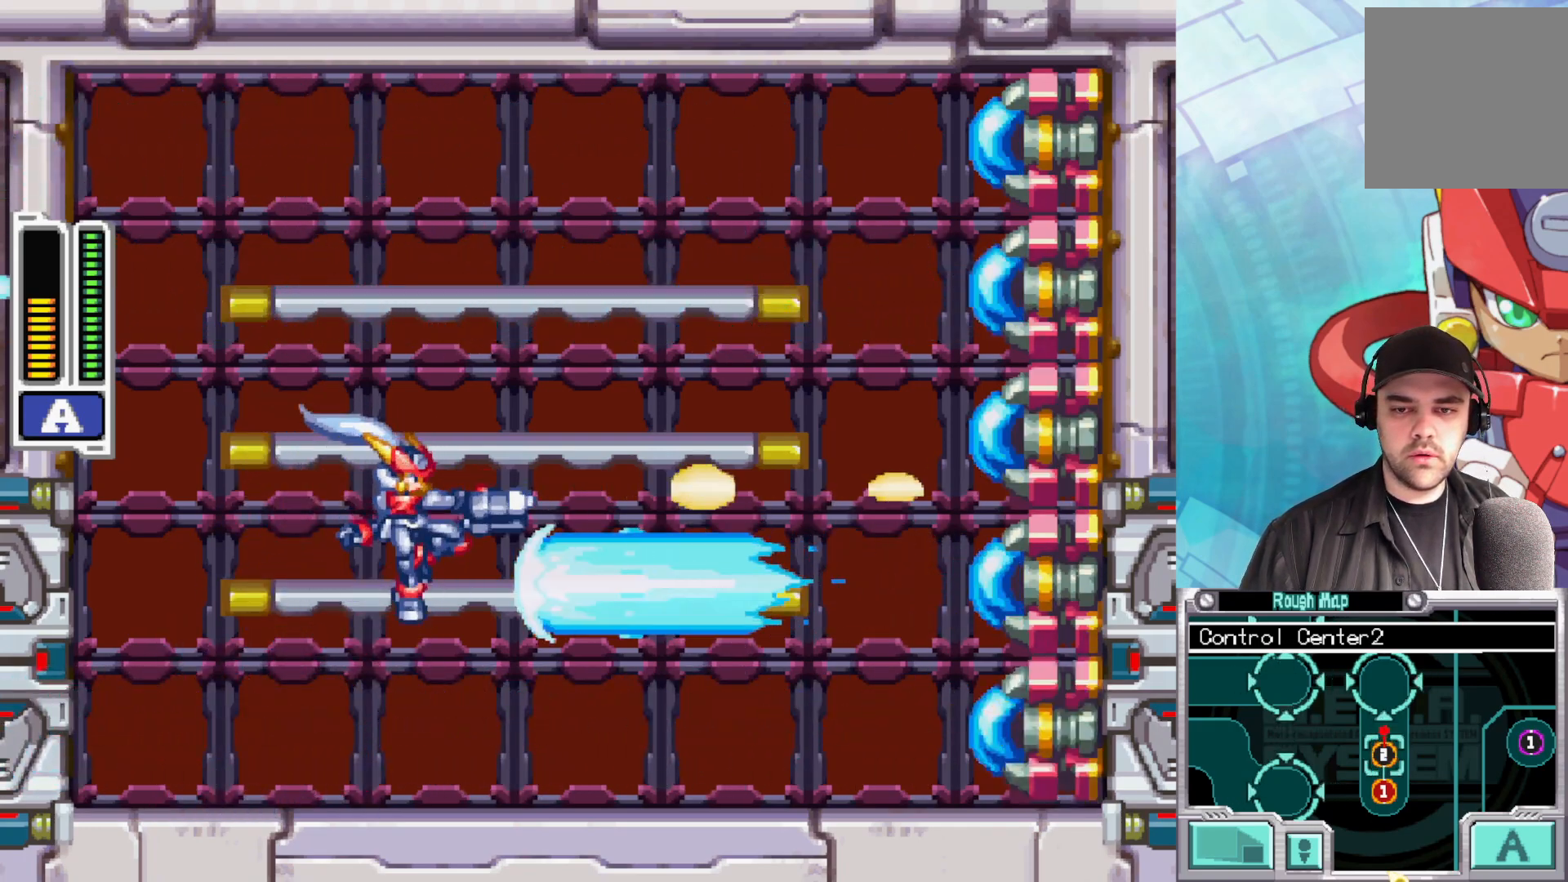
{"buttons": ["X"], "left_stick": "down-right", "right_stick": "center", "events": [[17, "A", "up"], [67, "left_stick", "down-left"], [133, "L3", "down"], [167, "A", "down"], [167, "X", "down"], [300, "A", "up"], [333, "L3", "up"], [433, "left_stick", "down-right"]]}
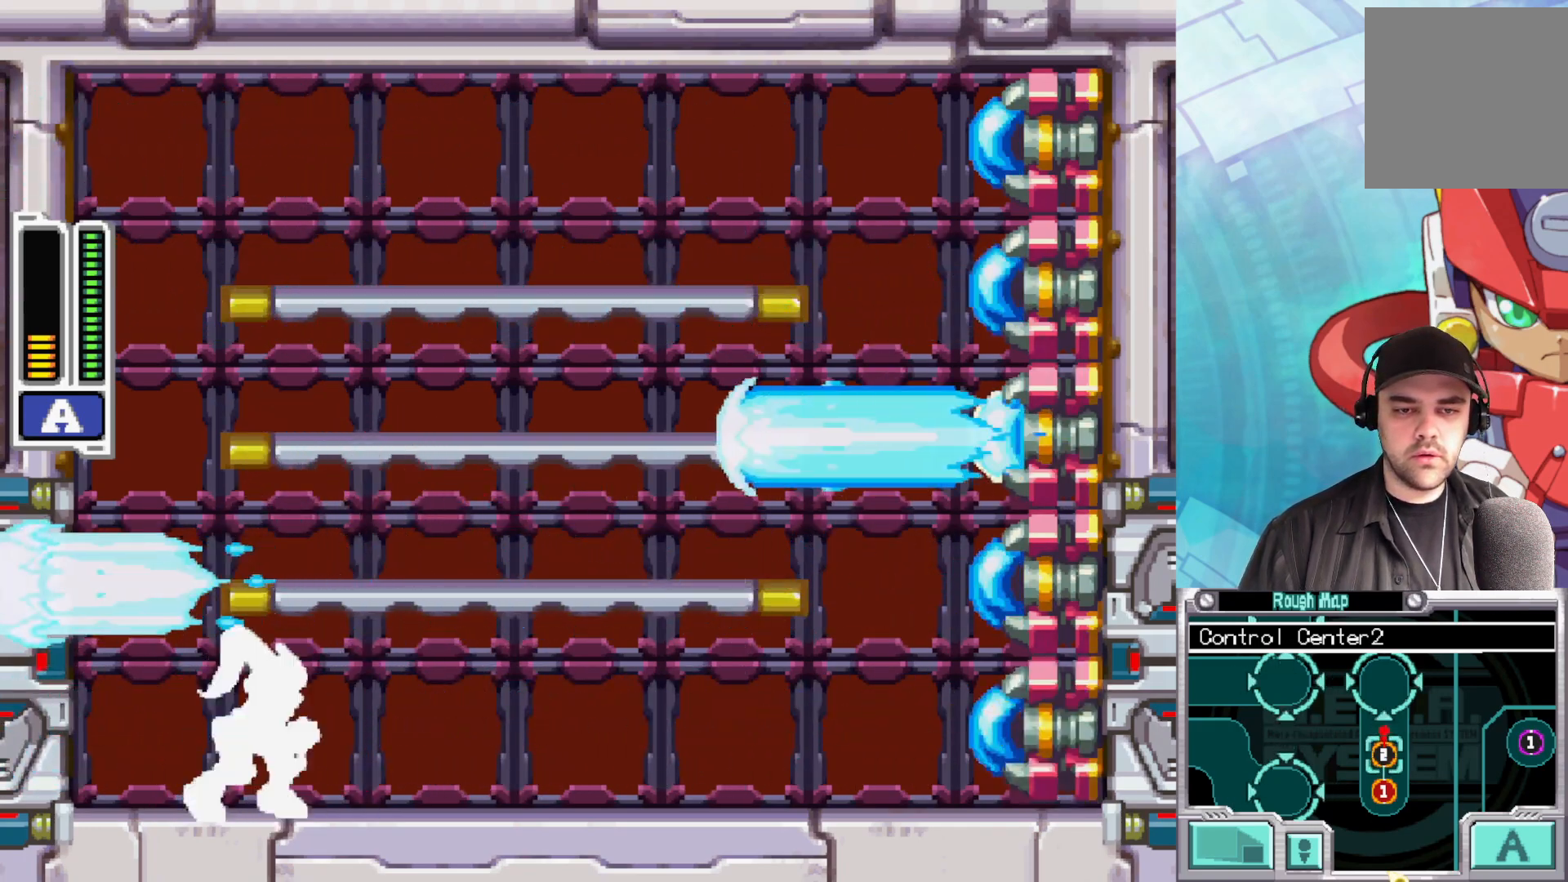
{"buttons": [], "left_stick": "center", "right_stick": "center", "events": [[100, "X", "up"], [150, "X", "down"], [150, "left_stick", "center"], [233, "X", "up"], [300, "X", "down"], [383, "X", "up"], [450, "X", "down"], [500, "X", "up"]]}
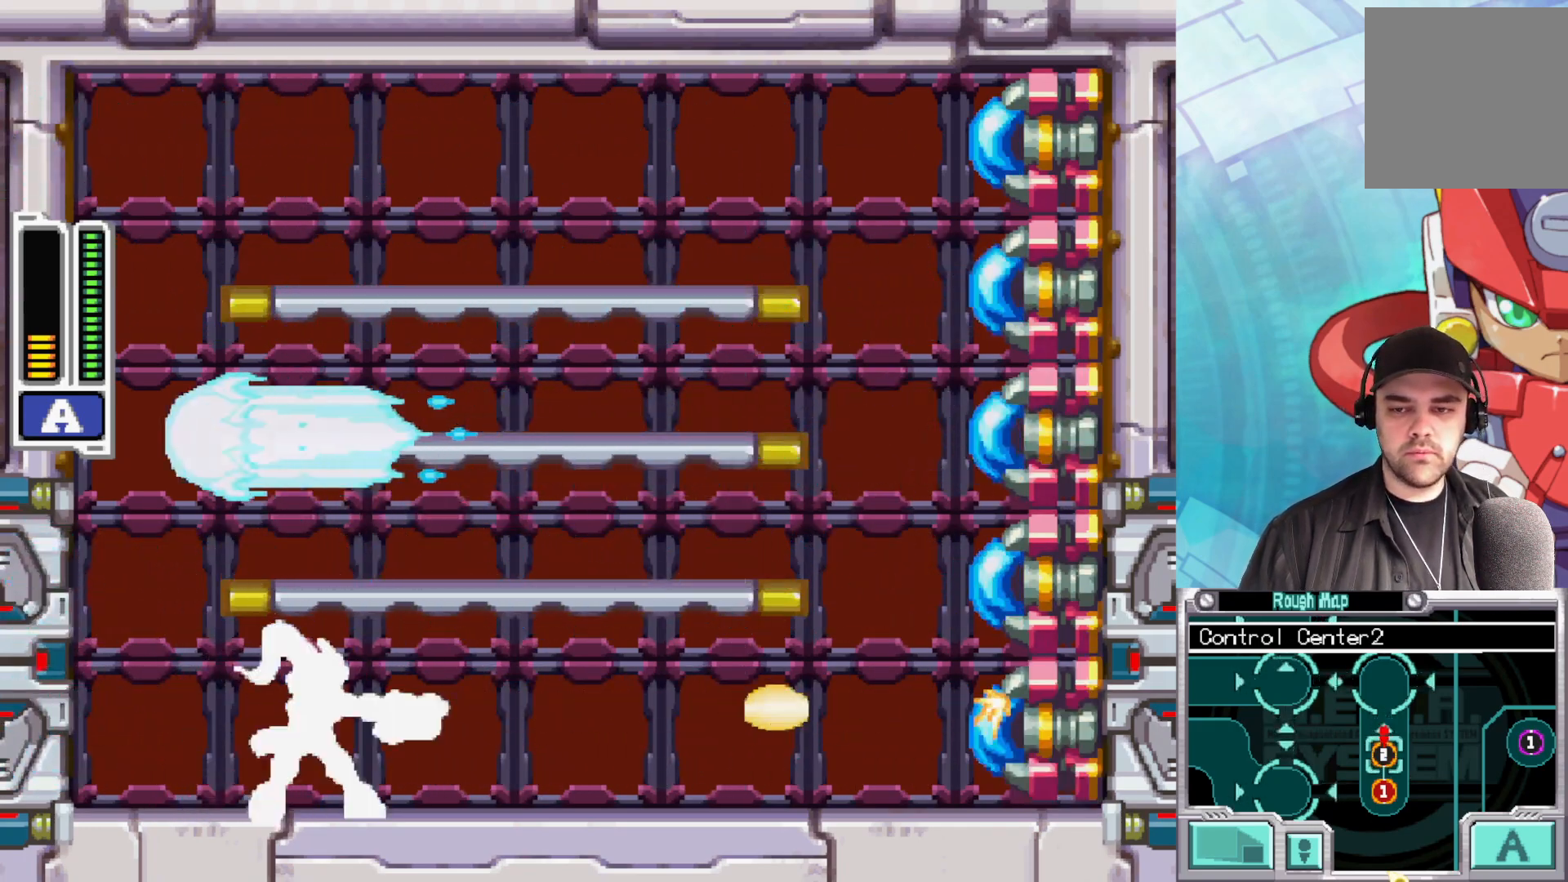
{"buttons": ["X"], "left_stick": "center", "right_stick": "center", "events": [[83, "X", "down"], [133, "X", "up"], [217, "X", "down"], [267, "X", "up"], [350, "X", "down"], [400, "X", "up"], [483, "X", "down"]]}